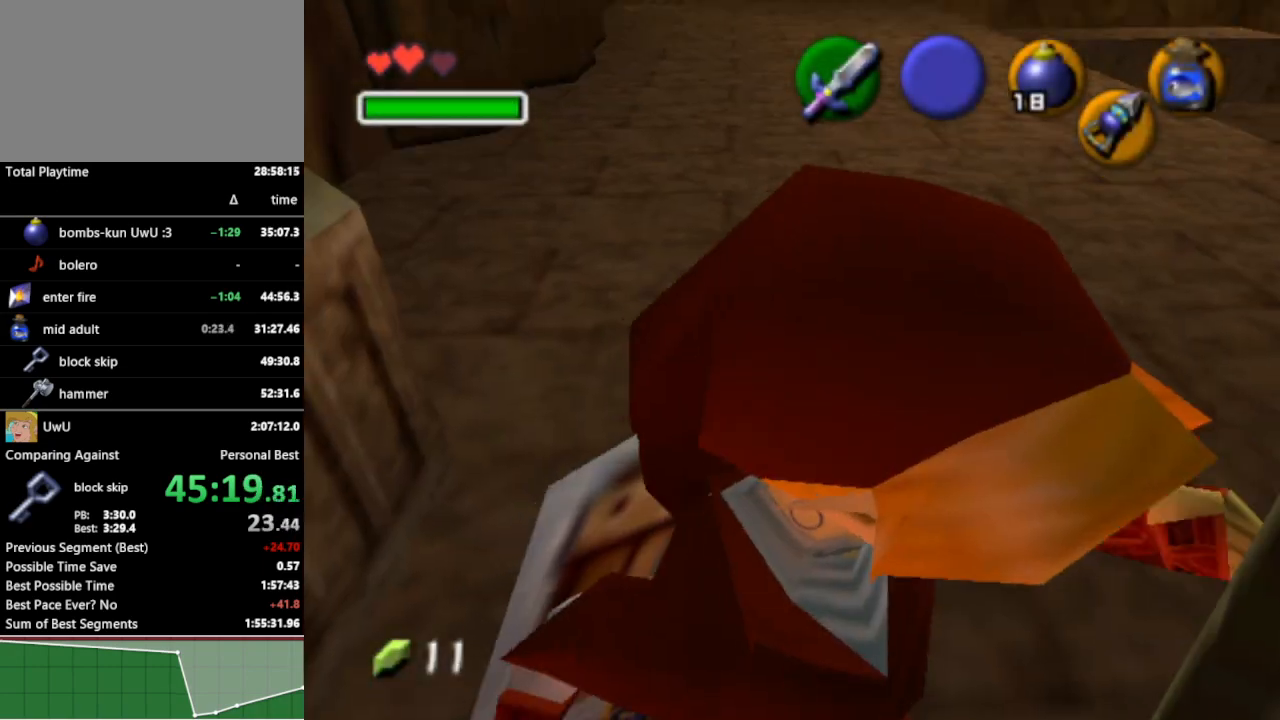
Gameplay with a controller (Nintendo layout); each line is a JSON object with the inputs held at the frame after it. "events" lists button and stick changes between this image and that frame as [ms after this image, input, new state], when the widget could be followed in between. Not read: L3 R3.
{"buttons": ["L1"], "left_stick": "center", "right_stick": "center", "events": []}
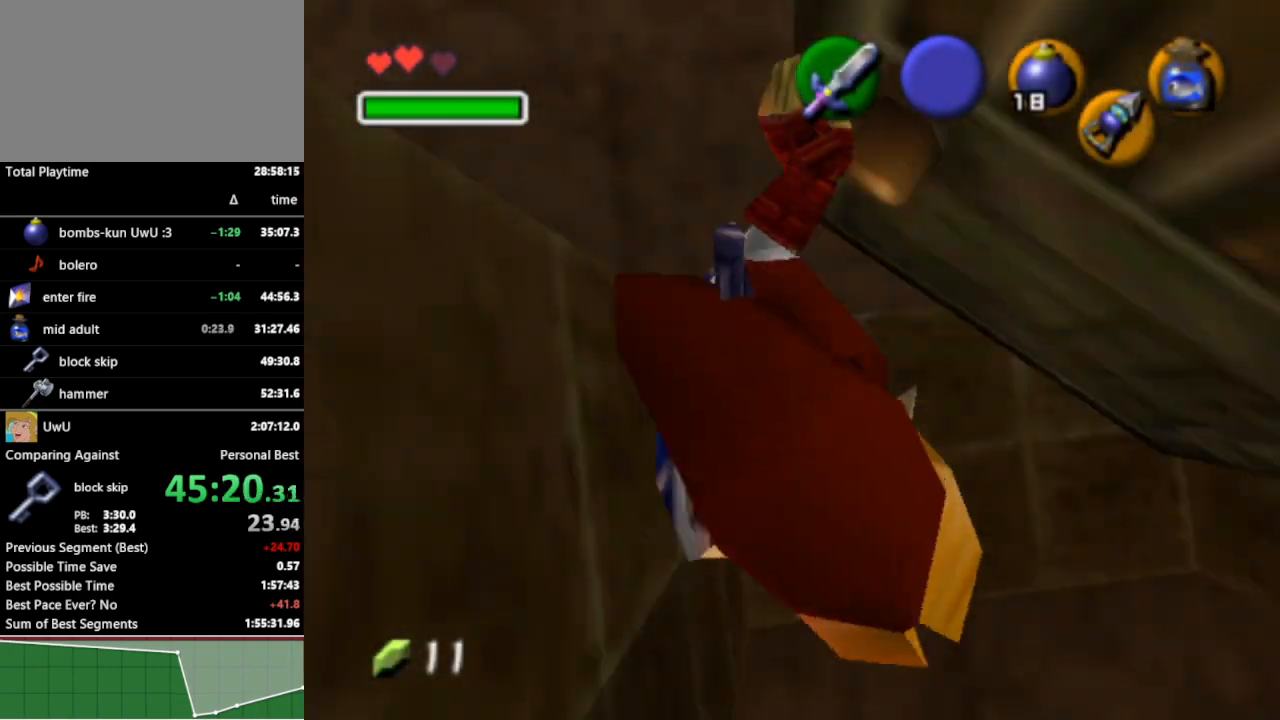
{"buttons": [], "left_stick": "center", "right_stick": "center", "events": [[400, "L1", "up"]]}
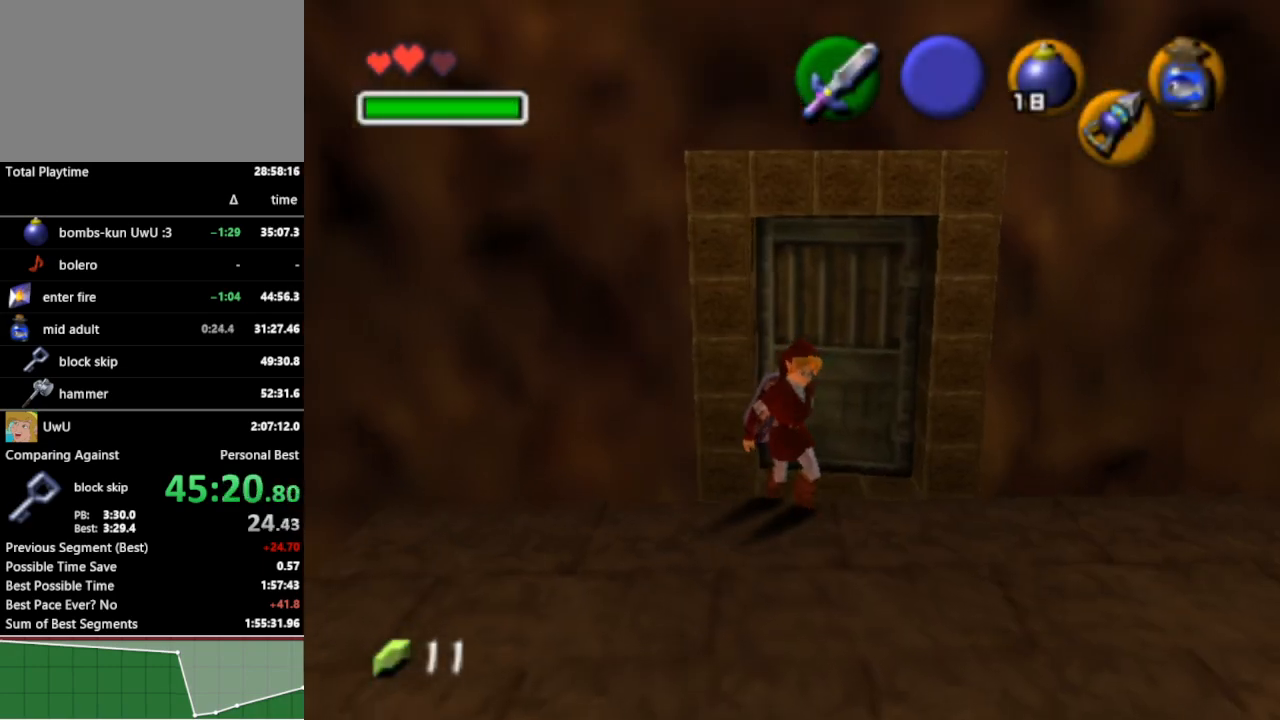
{"buttons": [], "left_stick": "right", "right_stick": "center", "events": [[133, "left_stick", "right"]]}
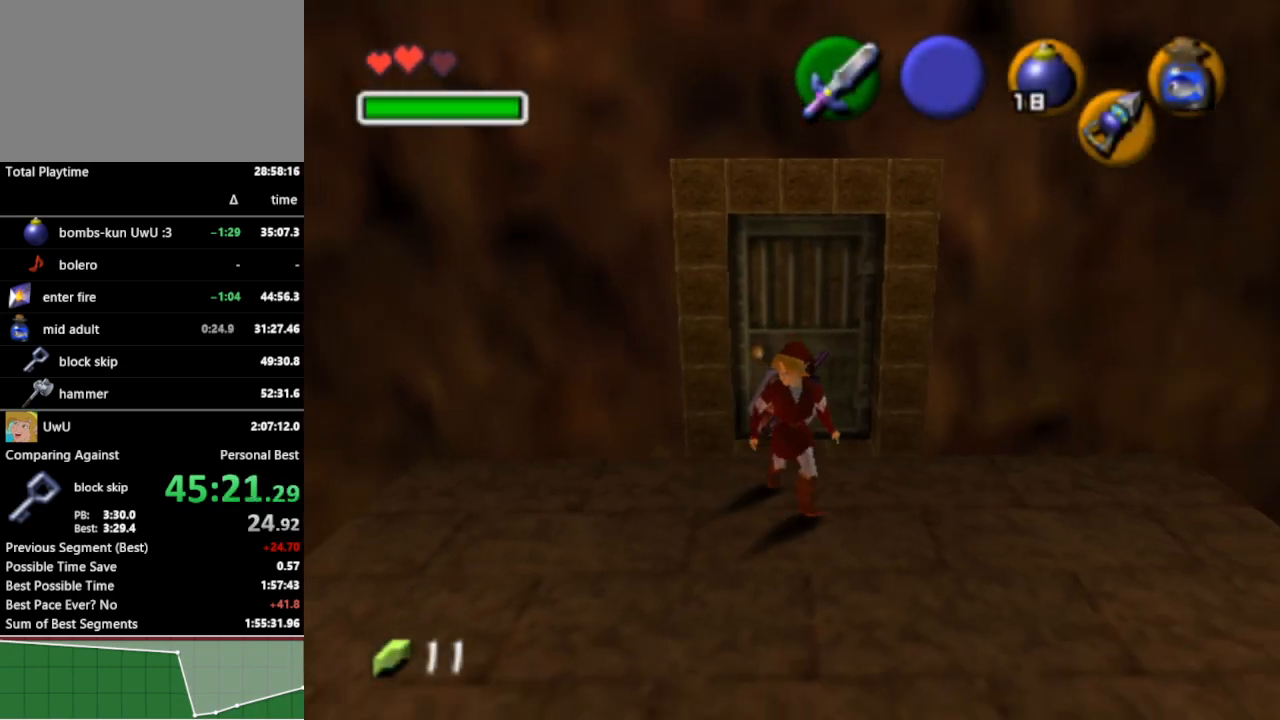
{"buttons": [], "left_stick": "center", "right_stick": "center", "events": [[333, "left_stick", "center"]]}
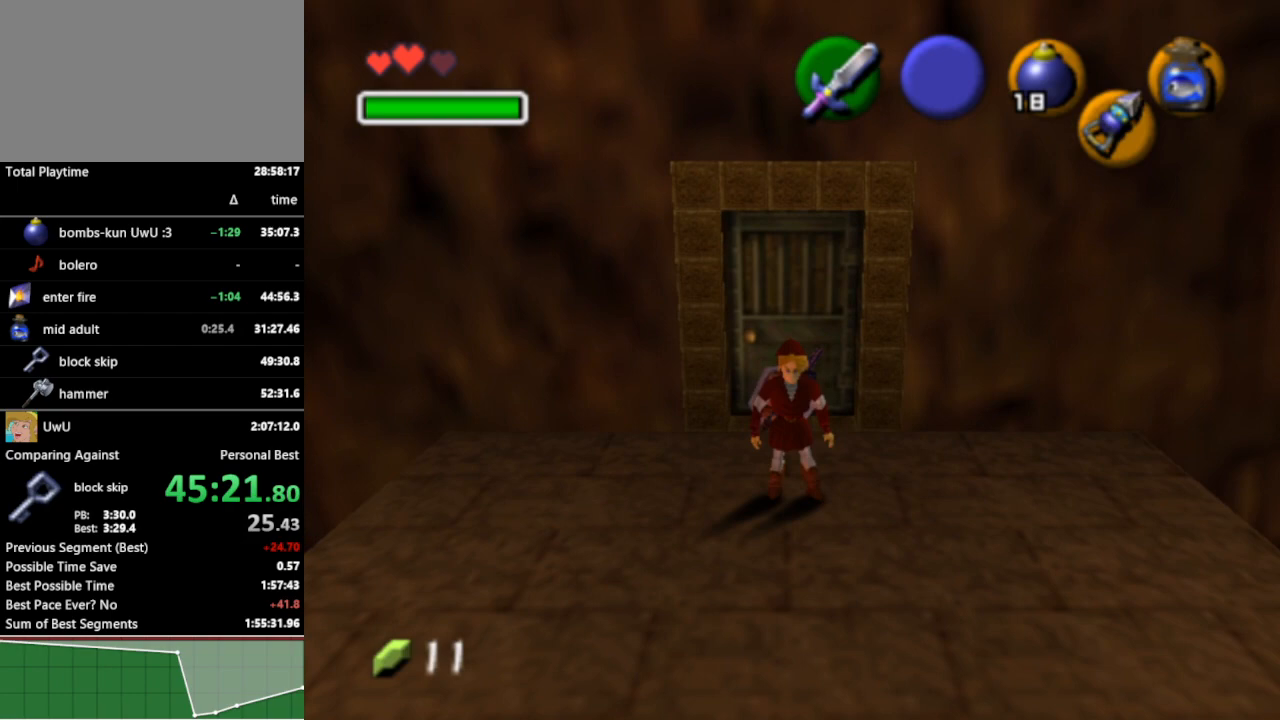
{"buttons": ["L1"], "left_stick": "center", "right_stick": "center", "events": [[333, "left_stick", "right"], [500, "L1", "down"], [500, "left_stick", "center"]]}
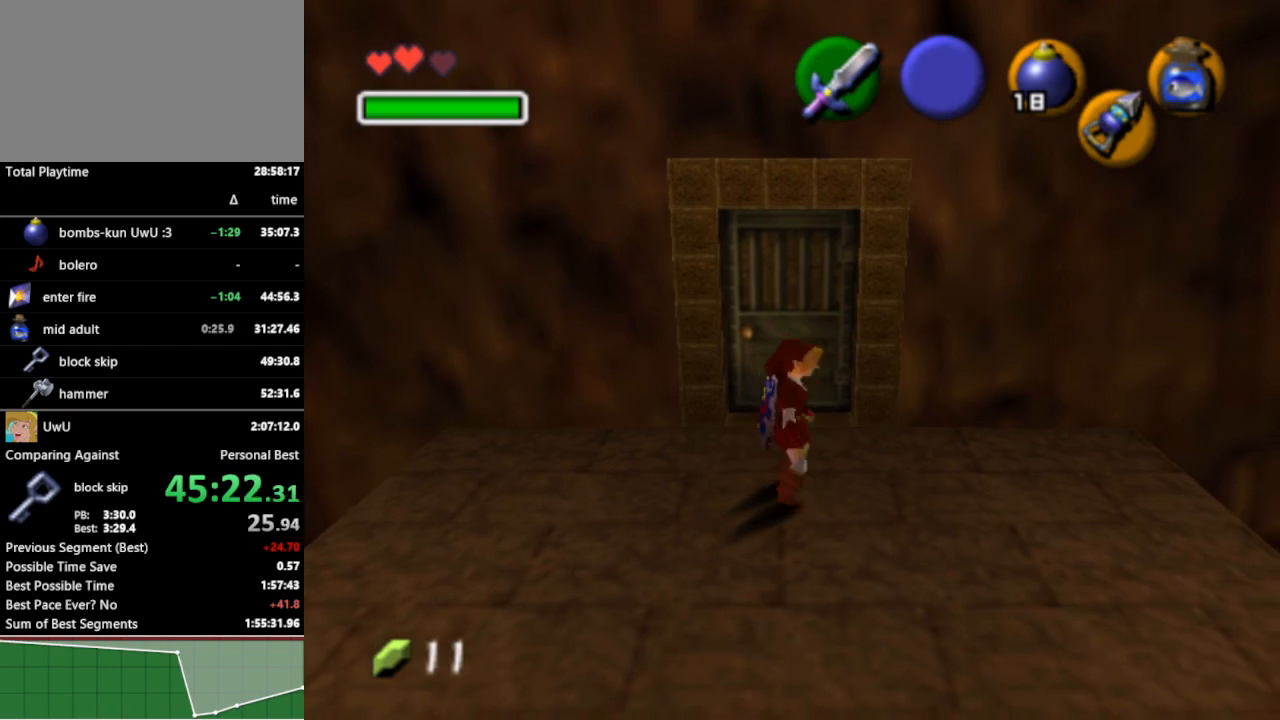
{"buttons": [], "left_stick": "up-right", "right_stick": "center", "events": [[133, "L1", "up"], [333, "left_stick", "up-right"]]}
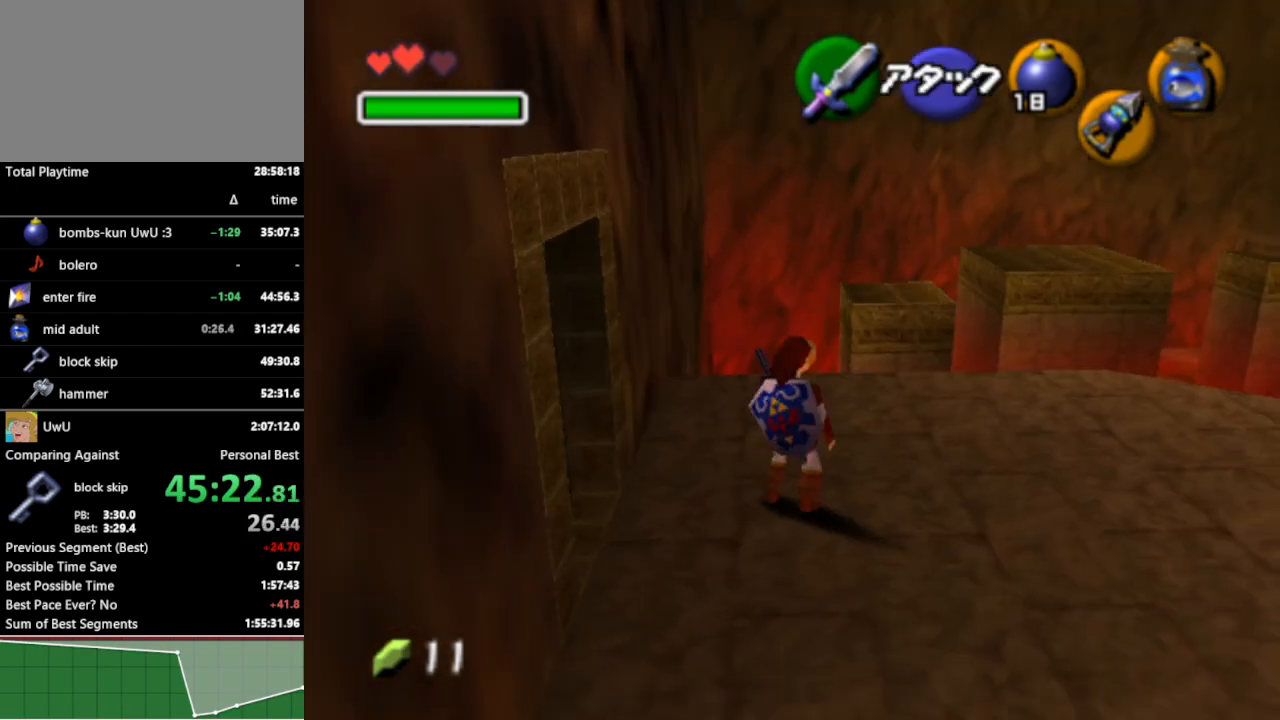
{"buttons": [], "left_stick": "up", "right_stick": "center", "events": [[267, "left_stick", "up"], [400, "A", "down"], [500, "A", "up"]]}
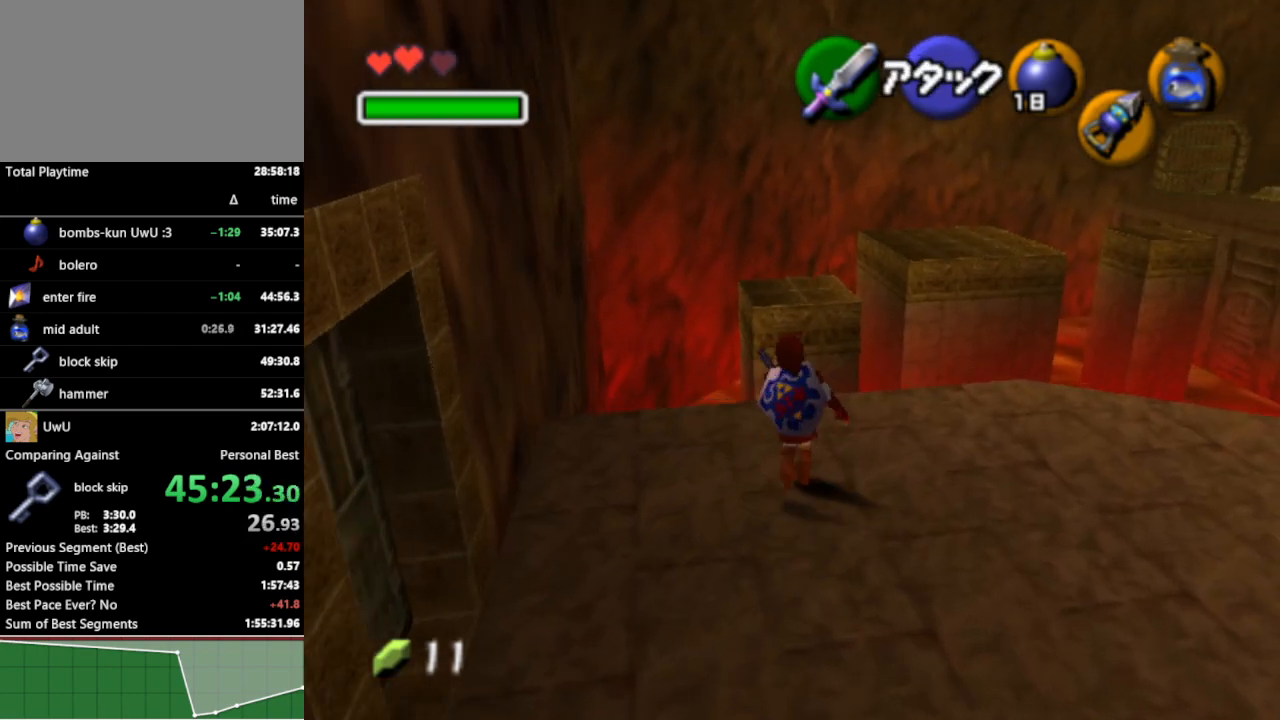
{"buttons": [], "left_stick": "up", "right_stick": "center", "events": []}
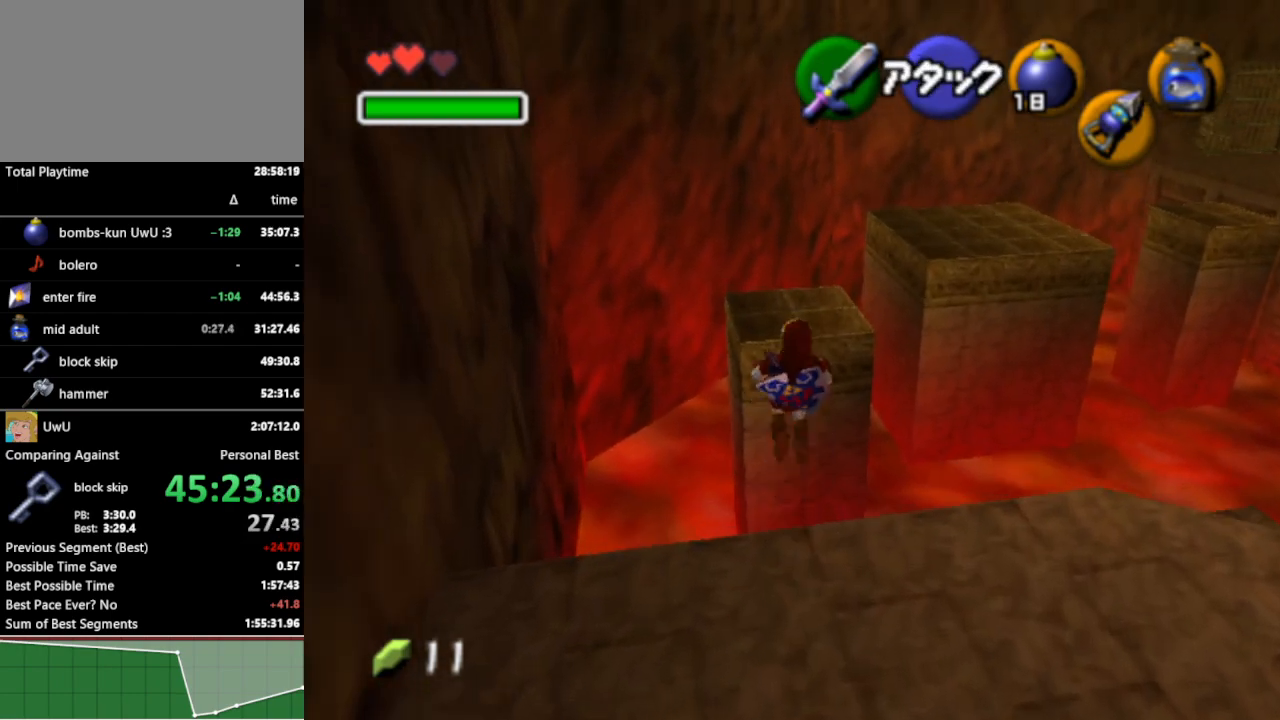
{"buttons": [], "left_stick": "up", "right_stick": "center", "events": [[267, "B", "down"], [367, "B", "up"]]}
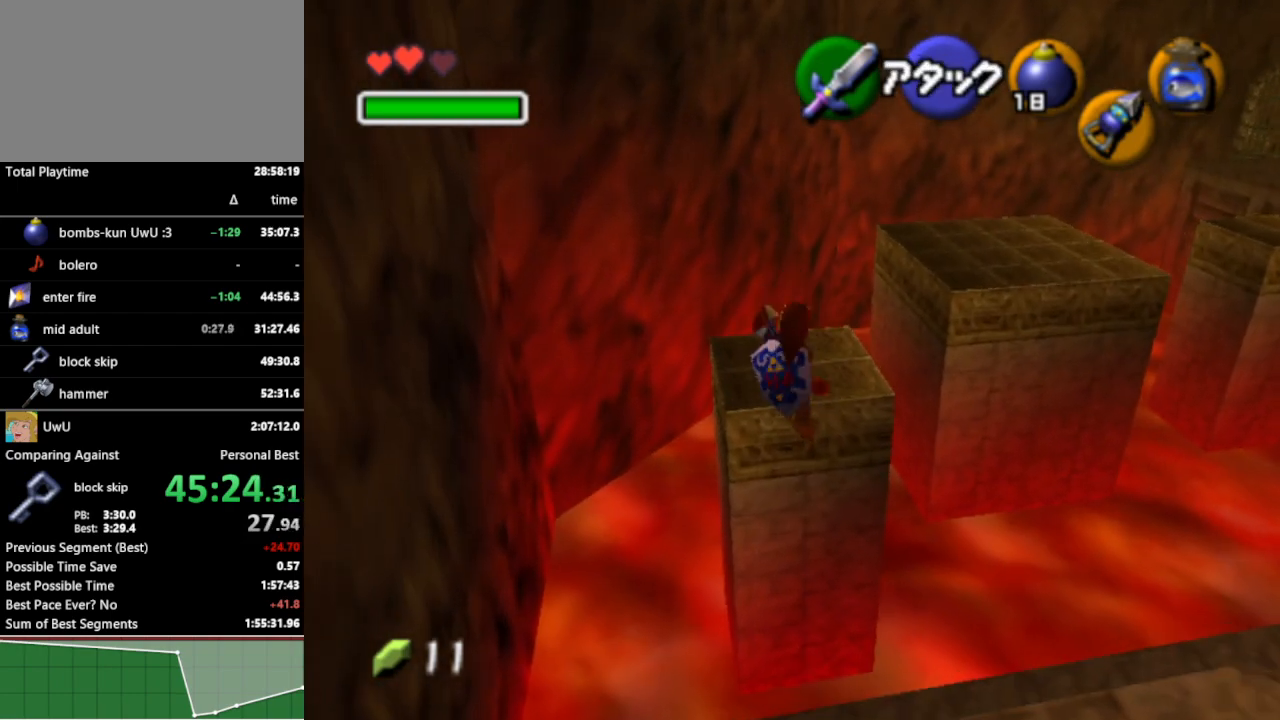
{"buttons": [], "left_stick": "up-right", "right_stick": "center", "events": [[133, "left_stick", "up-right"]]}
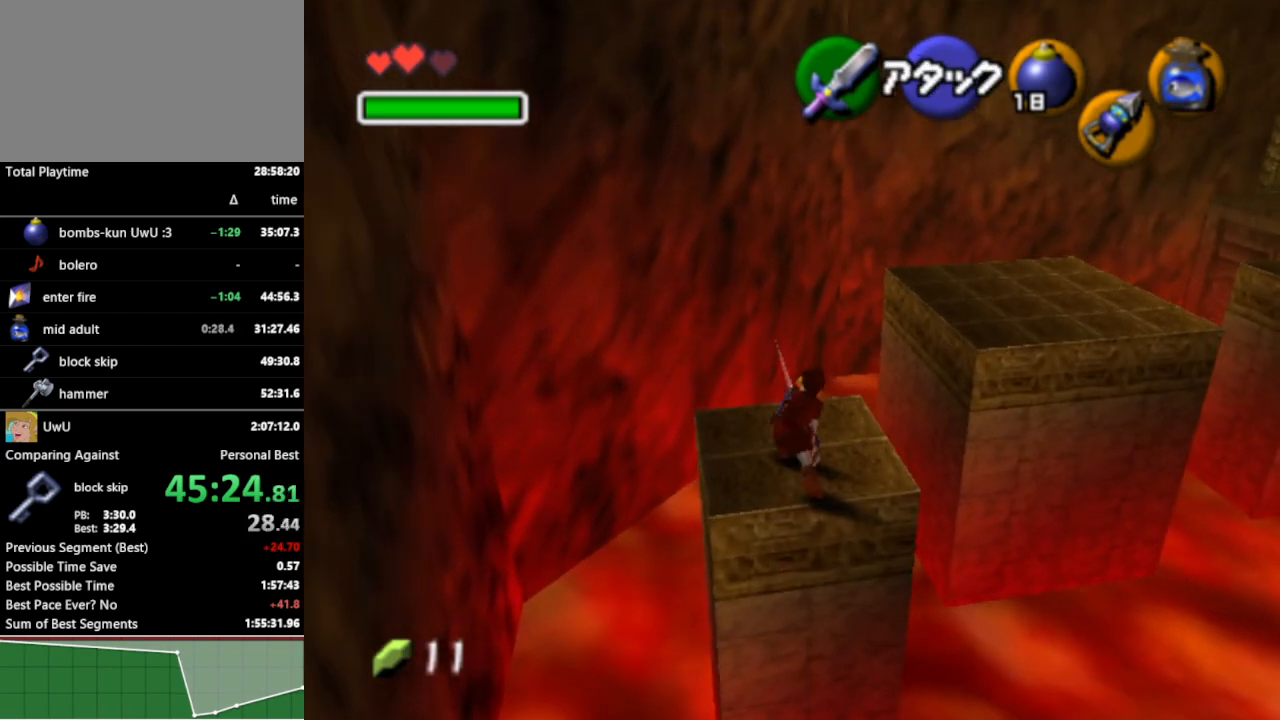
{"buttons": ["A"], "left_stick": "up-right", "right_stick": "center", "events": [[400, "A", "down"]]}
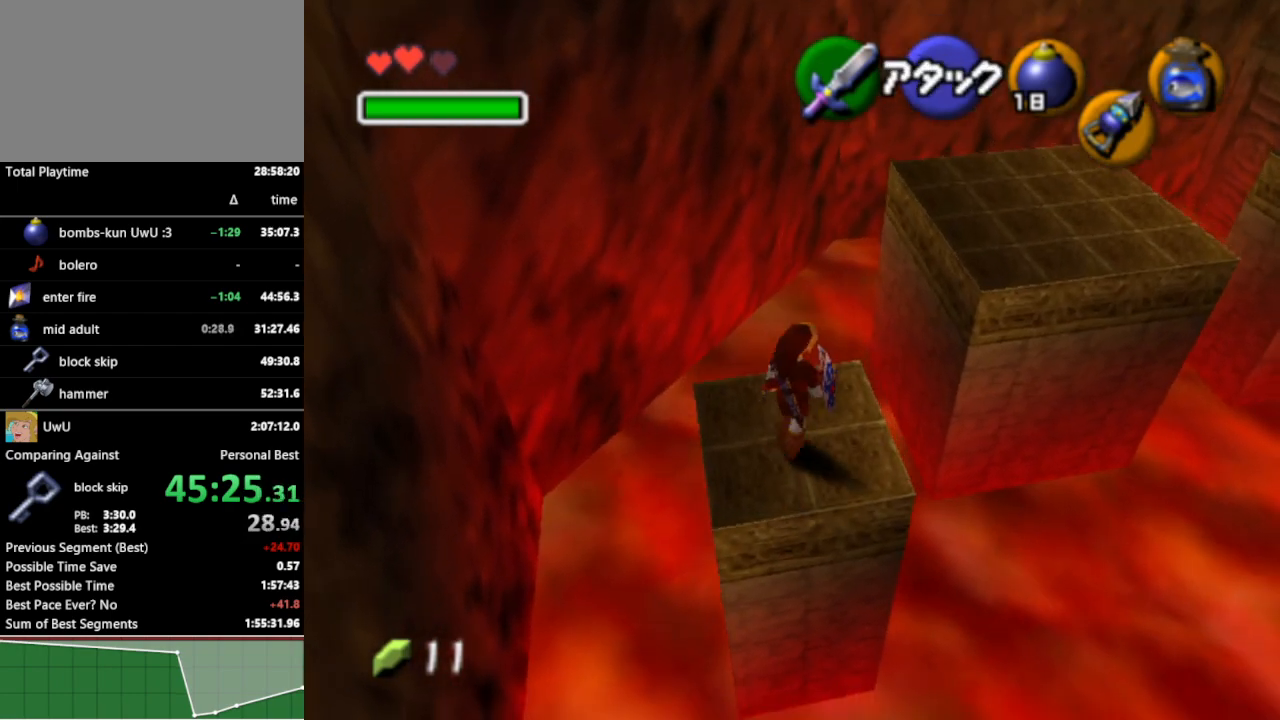
{"buttons": ["L1"], "left_stick": "up-right", "right_stick": "center", "events": [[33, "A", "up"], [467, "L1", "down"]]}
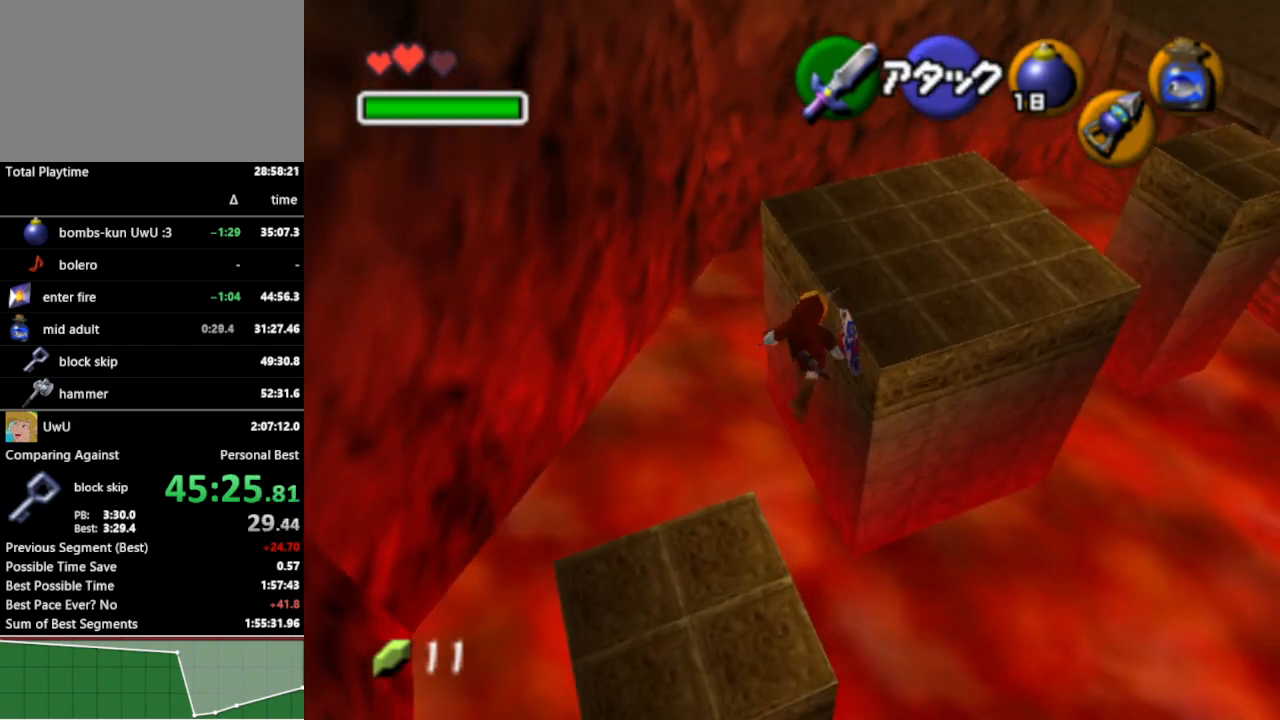
{"buttons": [], "left_stick": "up-right", "right_stick": "center", "events": [[67, "left_stick", "up"], [100, "L1", "up"], [300, "left_stick", "up-right"]]}
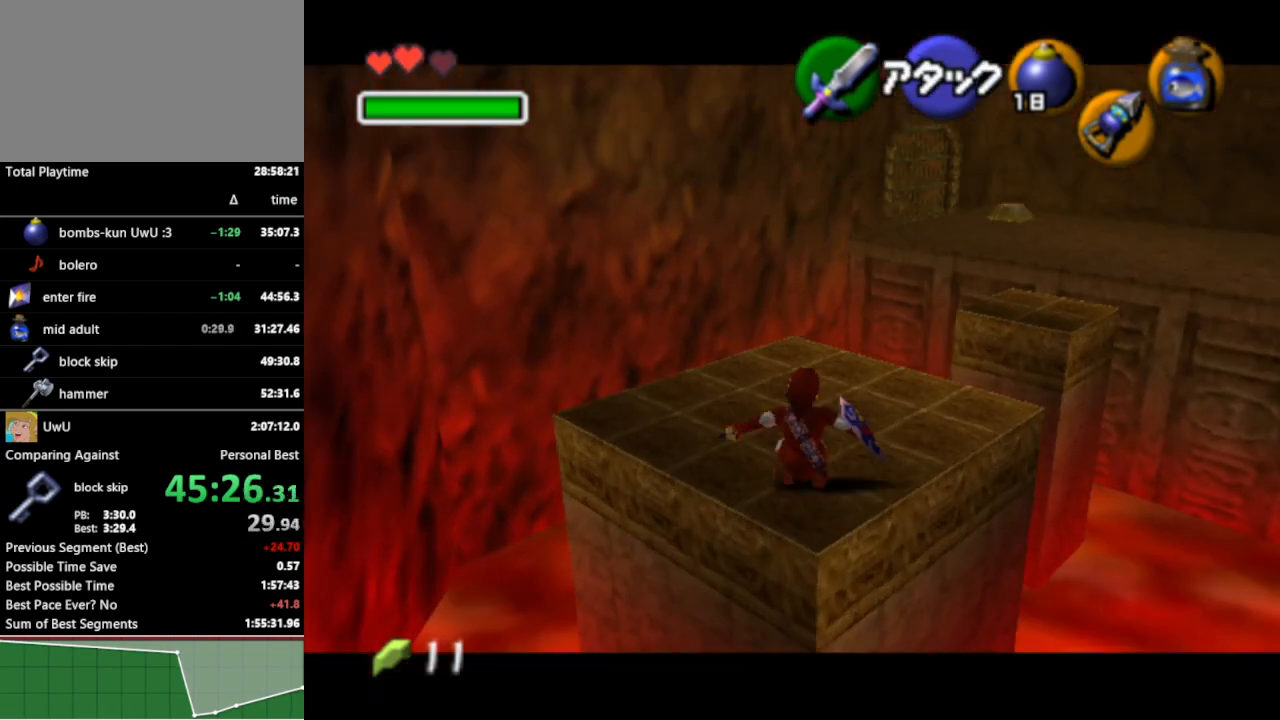
{"buttons": [], "left_stick": "up", "right_stick": "center", "events": [[500, "left_stick", "up"]]}
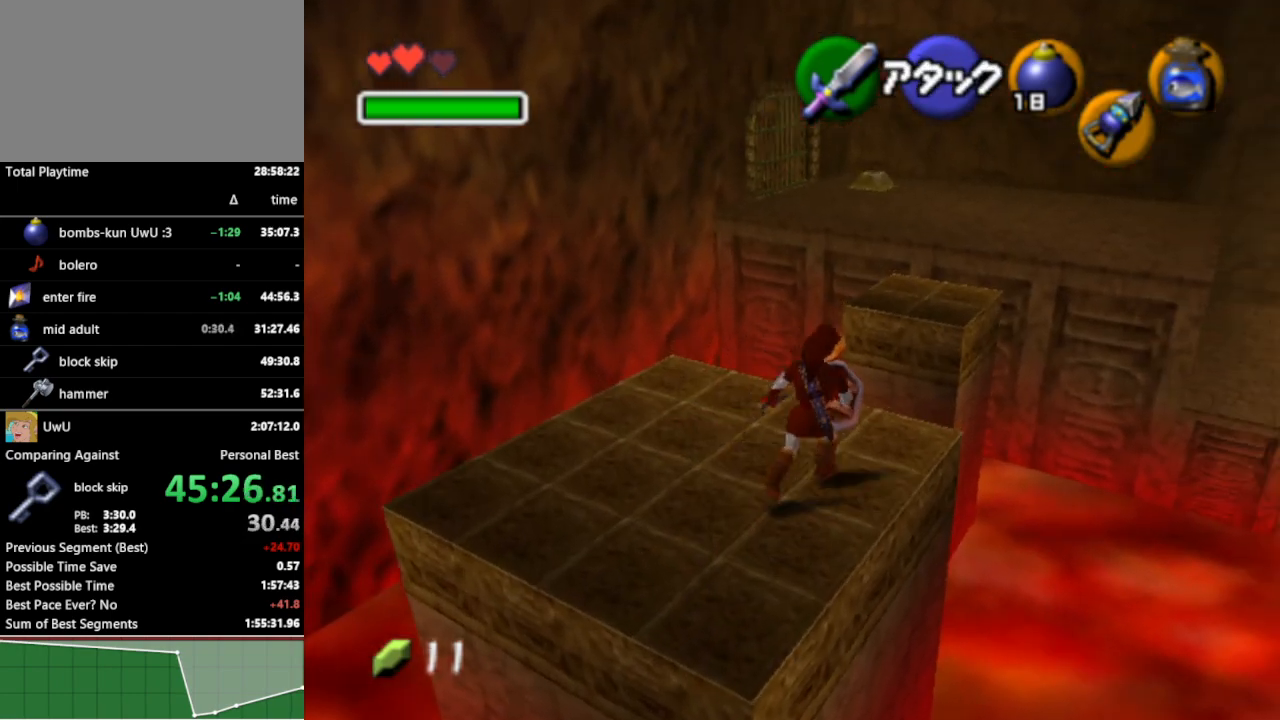
{"buttons": [], "left_stick": "up-right", "right_stick": "center", "events": [[400, "left_stick", "up-right"]]}
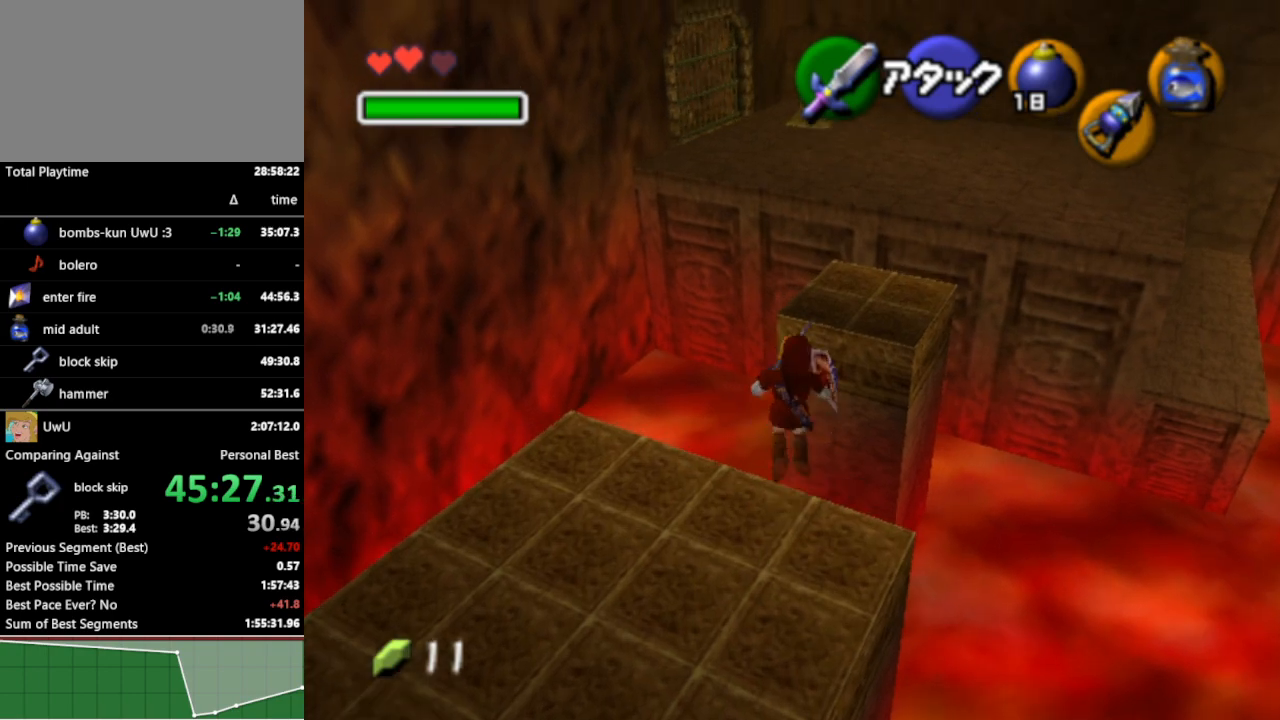
{"buttons": [], "left_stick": "up", "right_stick": "center", "events": [[500, "left_stick", "up"]]}
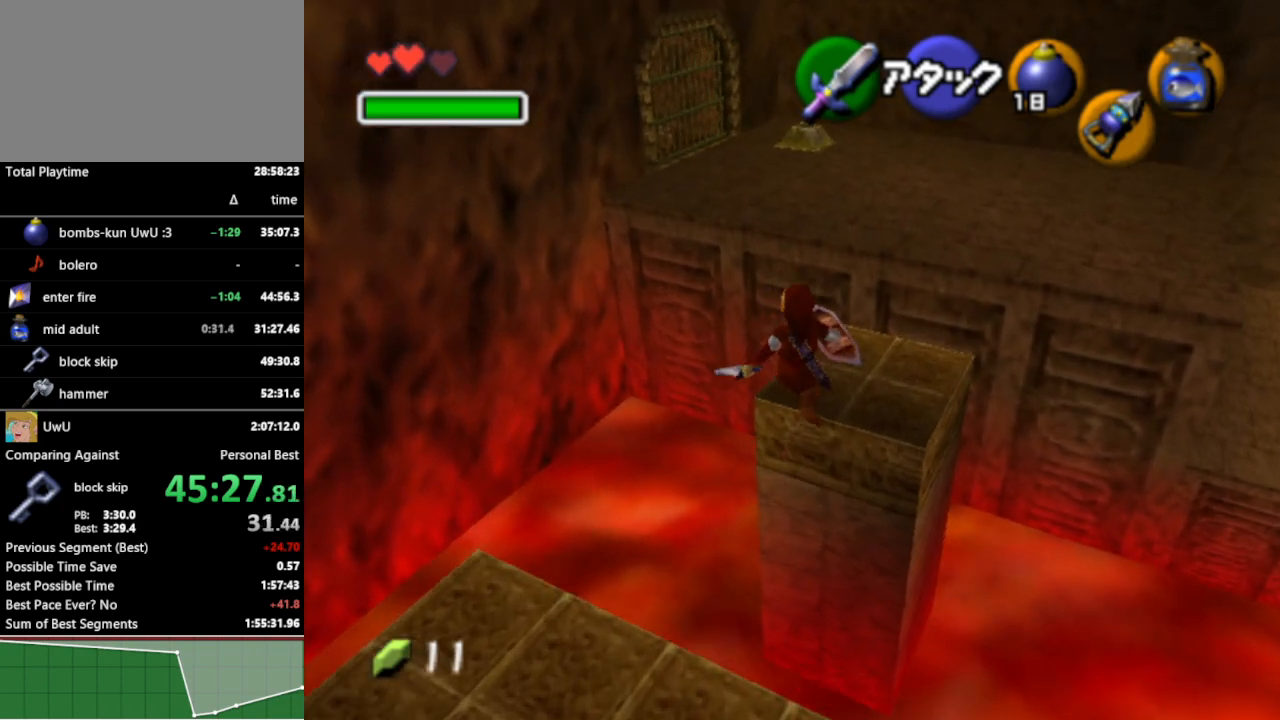
{"buttons": [], "left_stick": "up", "right_stick": "center", "events": [[267, "A", "down"], [400, "A", "up"]]}
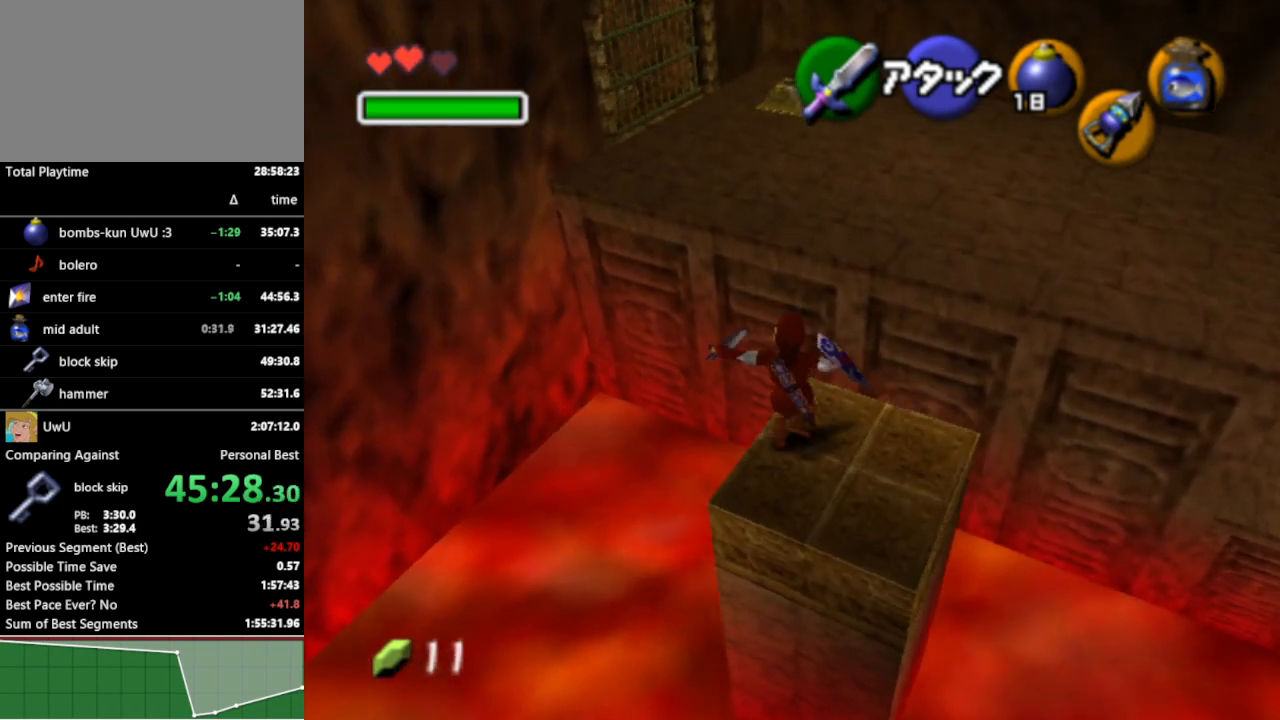
{"buttons": [], "left_stick": "up", "right_stick": "center", "events": []}
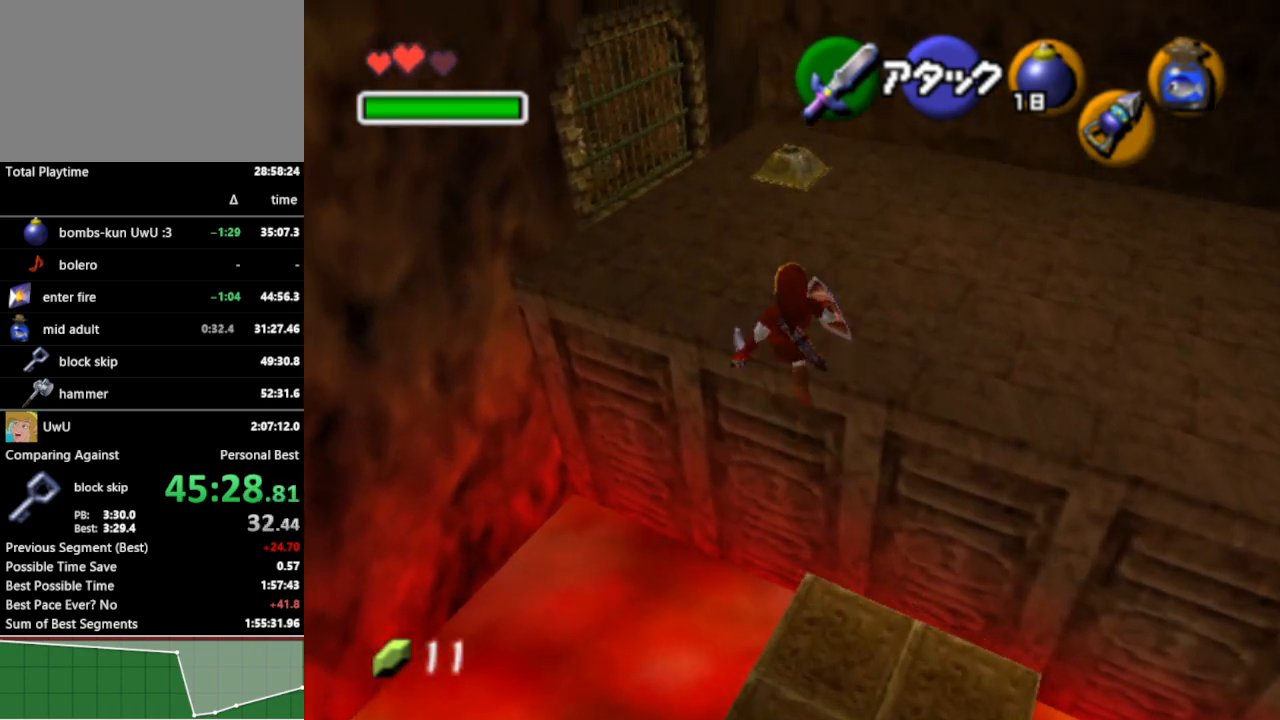
{"buttons": [], "left_stick": "up", "right_stick": "center", "events": []}
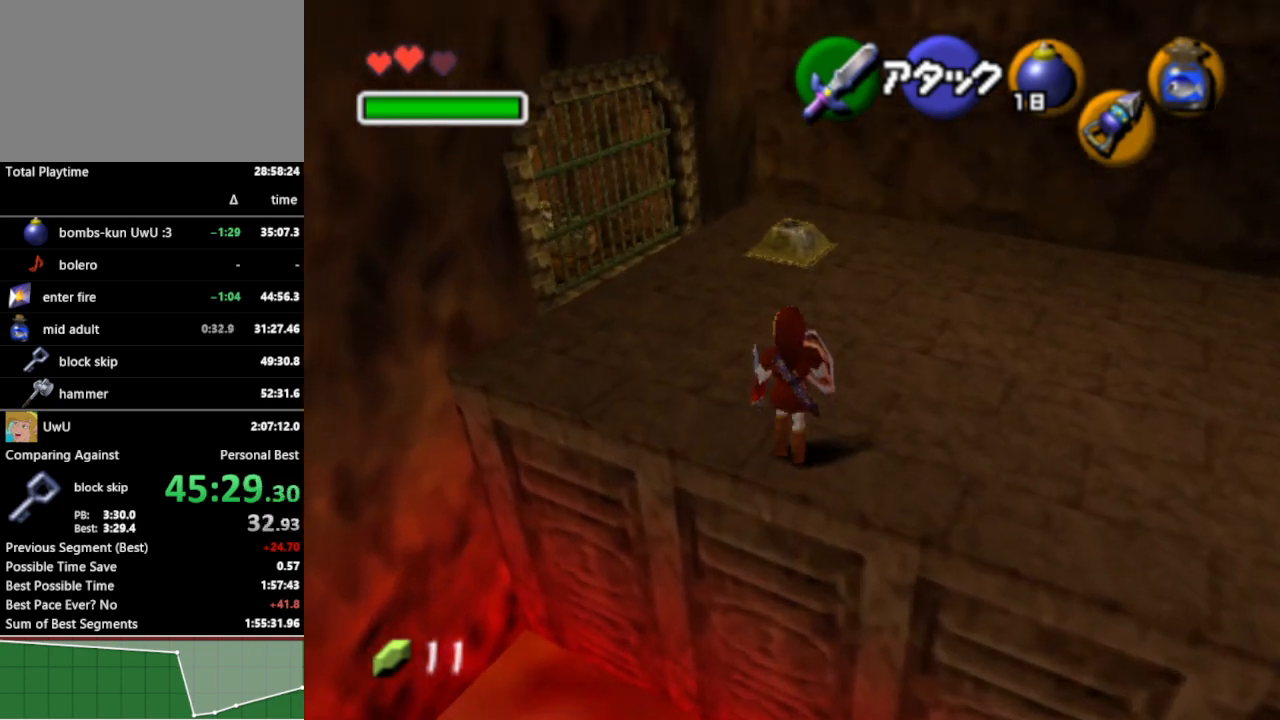
{"buttons": ["L1"], "left_stick": "up", "right_stick": "center", "events": [[333, "A", "down"], [433, "A", "up"], [500, "L1", "down"]]}
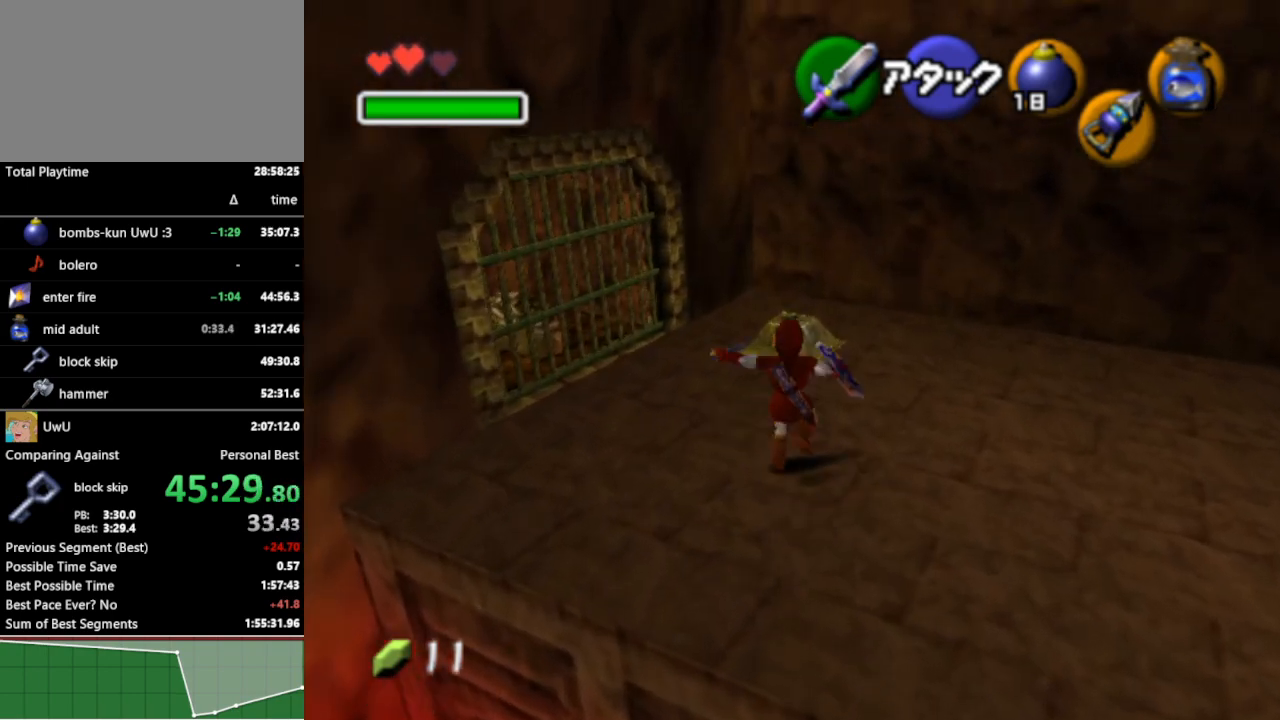
{"buttons": ["L1"], "left_stick": "left", "right_stick": "center", "events": [[233, "left_stick", "left"], [300, "A", "down"], [367, "A", "up"], [433, "A", "down"], [500, "A", "up"]]}
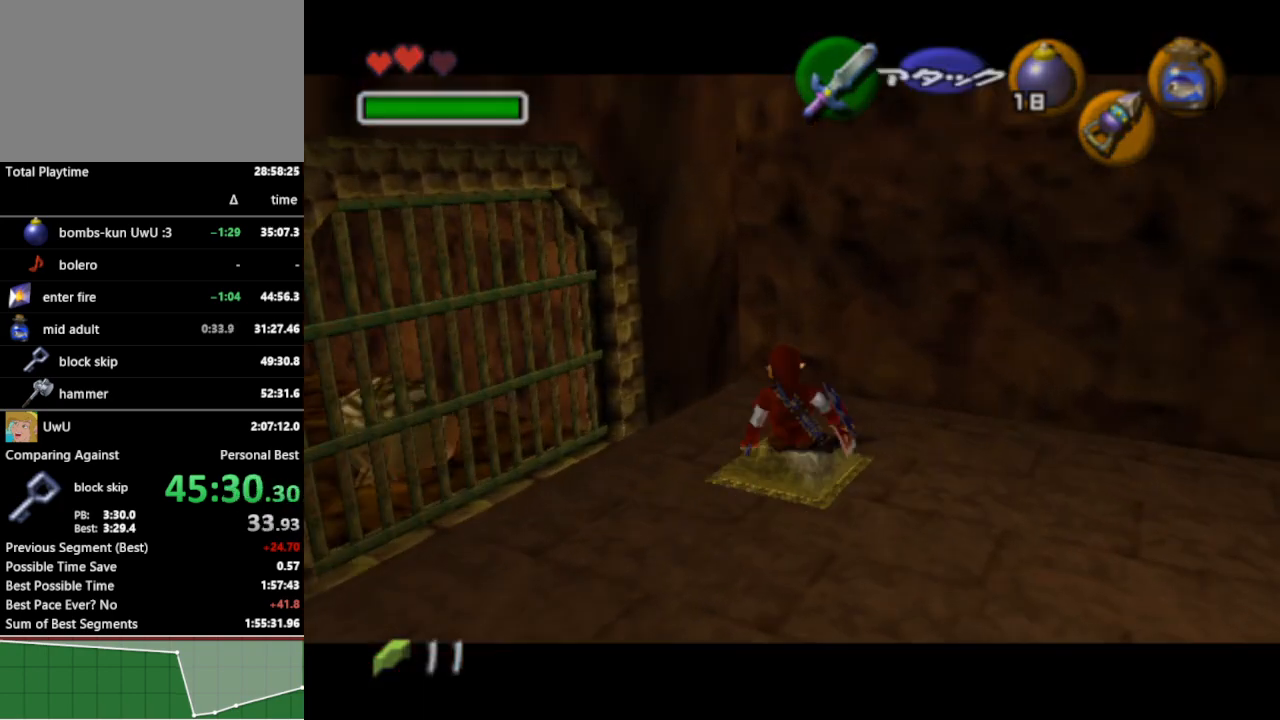
{"buttons": [], "left_stick": "up", "right_stick": "center", "events": [[67, "A", "down"], [167, "A", "up"], [267, "L1", "up"], [267, "left_stick", "center"], [467, "left_stick", "up"]]}
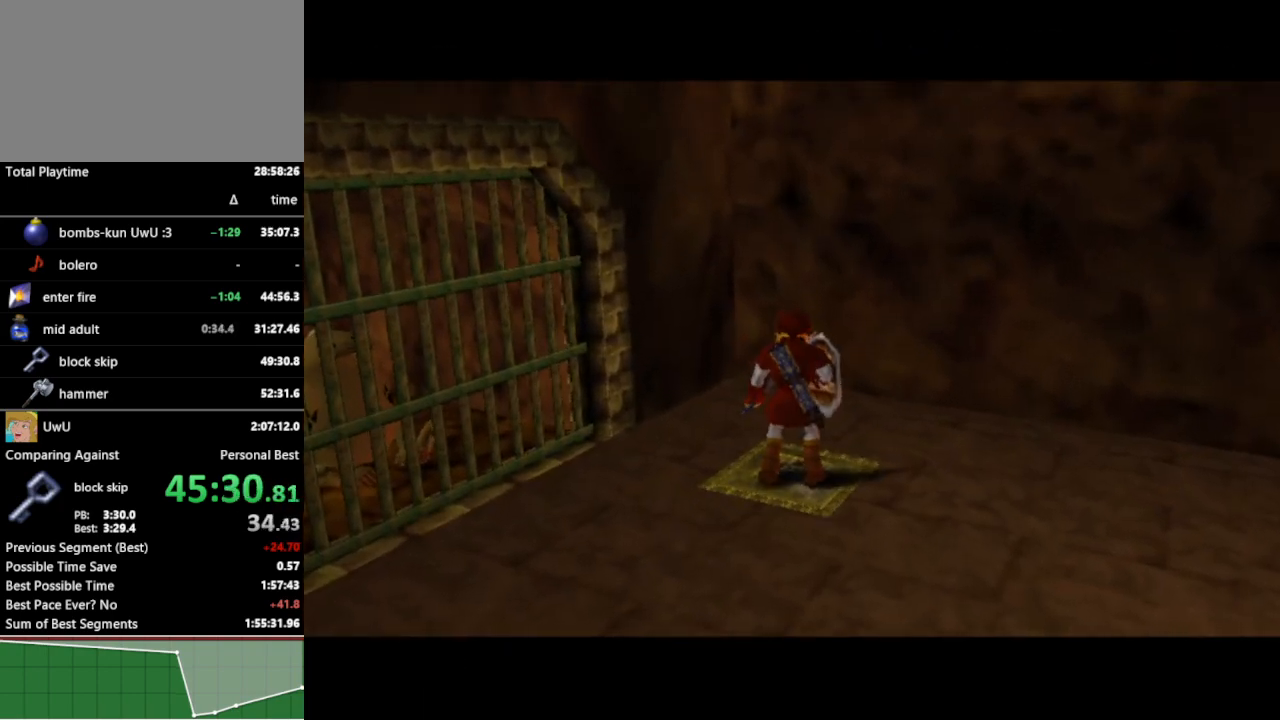
{"buttons": [], "left_stick": "up", "right_stick": "center", "events": []}
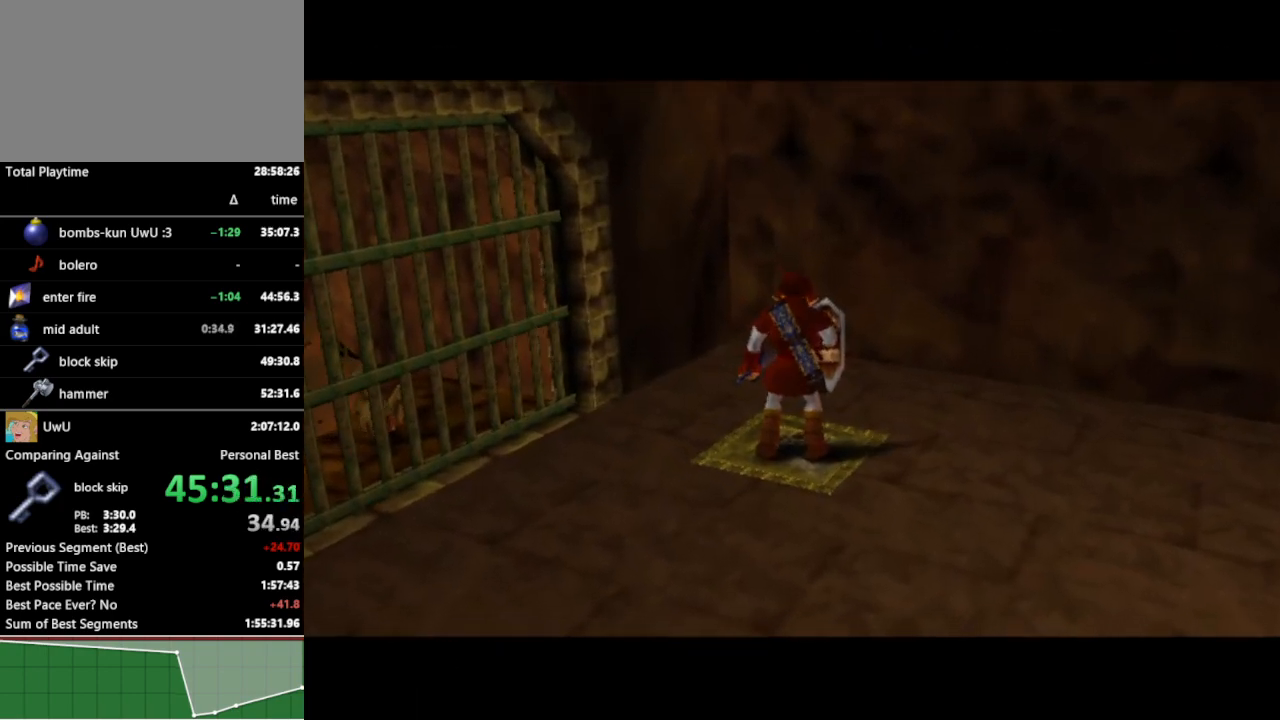
{"buttons": [], "left_stick": "up", "right_stick": "center", "events": []}
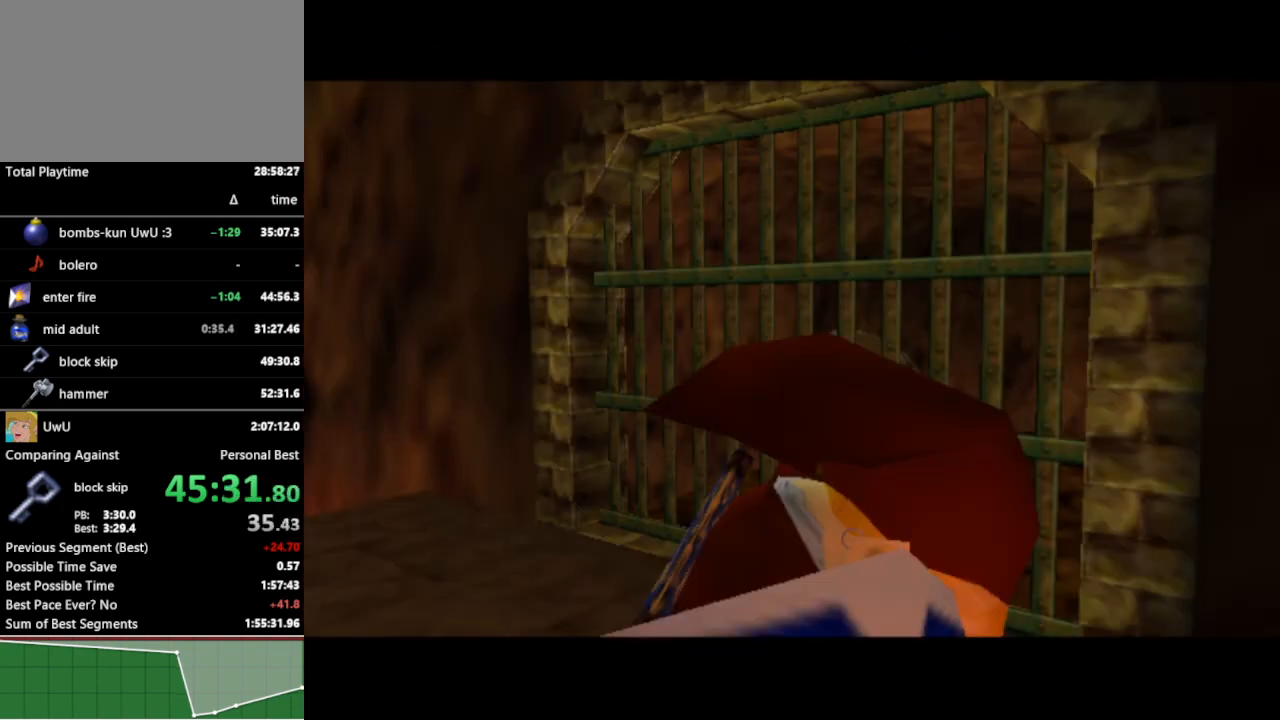
{"buttons": [], "left_stick": "up", "right_stick": "center", "events": []}
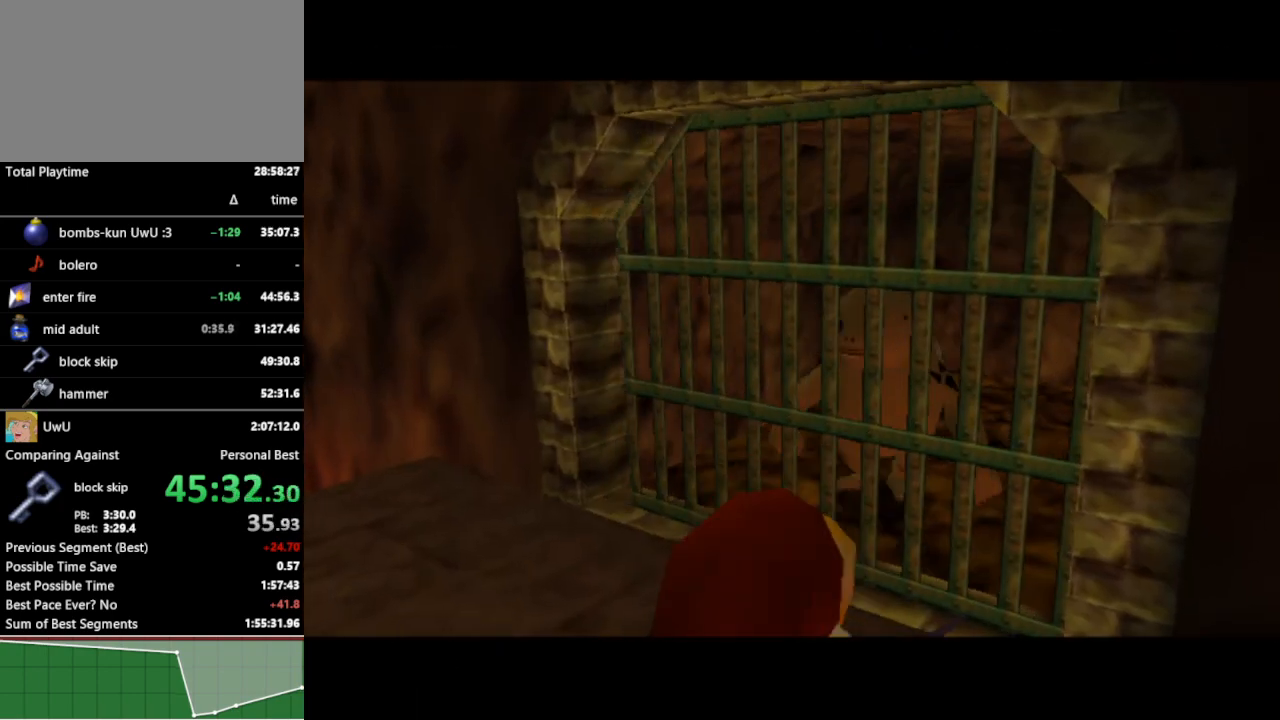
{"buttons": [], "left_stick": "up", "right_stick": "center", "events": []}
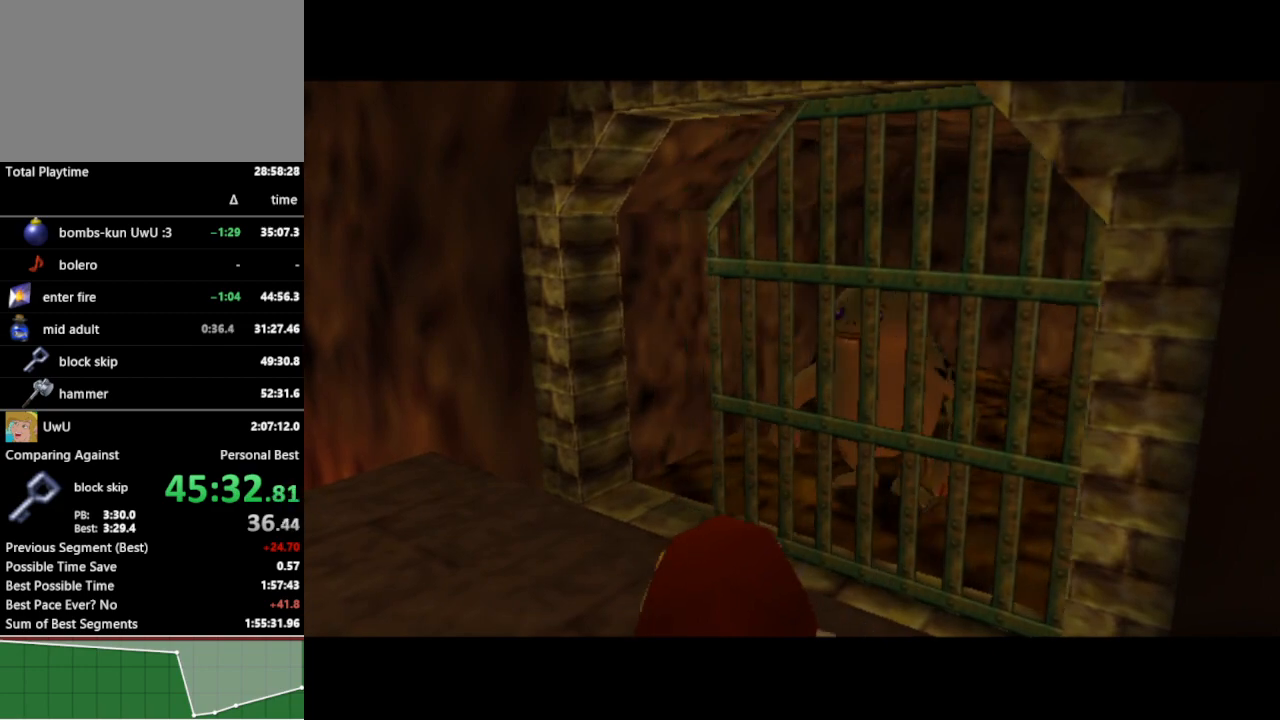
{"buttons": [], "left_stick": "up", "right_stick": "center", "events": []}
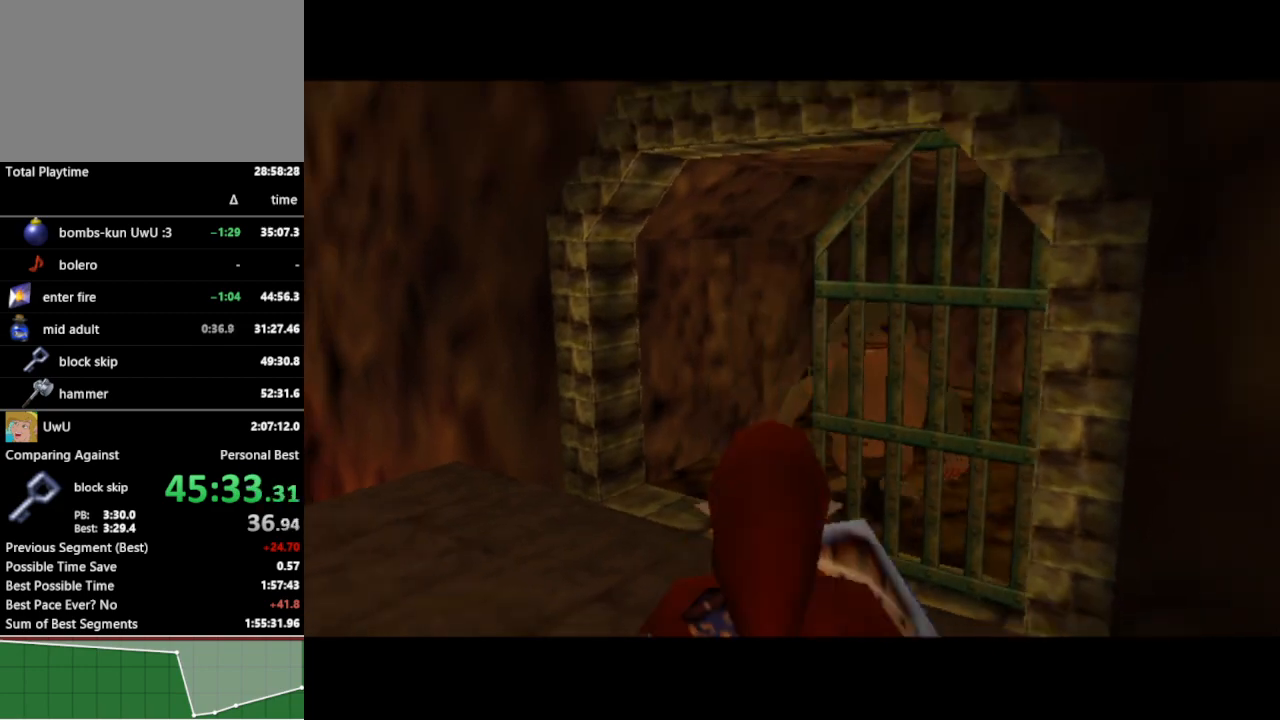
{"buttons": [], "left_stick": "up", "right_stick": "center", "events": []}
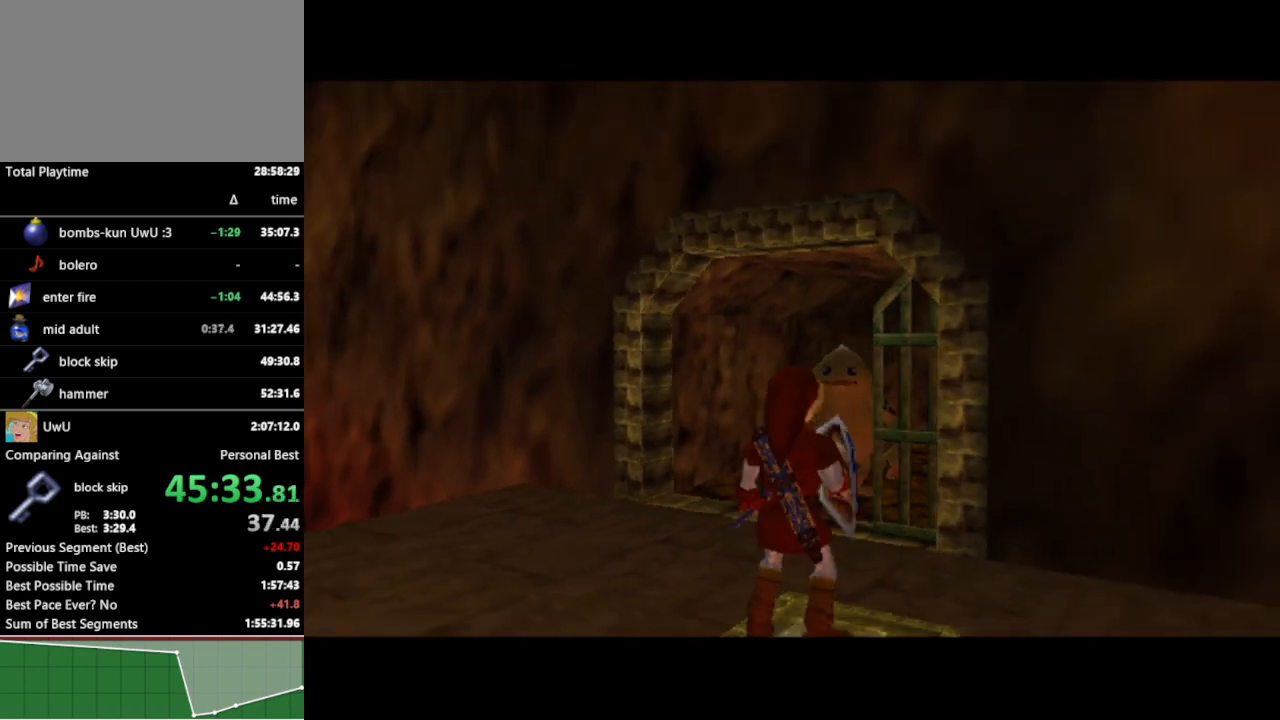
{"buttons": [], "left_stick": "up", "right_stick": "center", "events": [[67, "A", "down"], [200, "A", "up"]]}
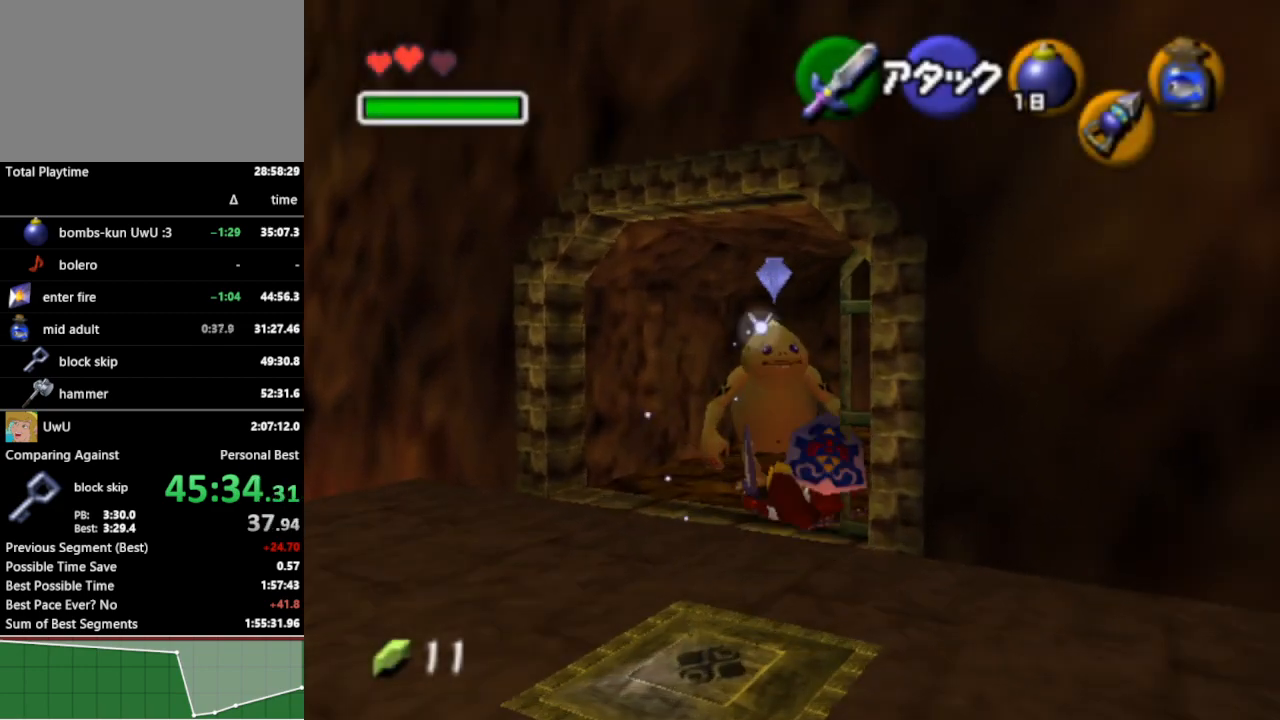
{"buttons": [], "left_stick": "up-left", "right_stick": "center", "events": [[433, "left_stick", "up-left"]]}